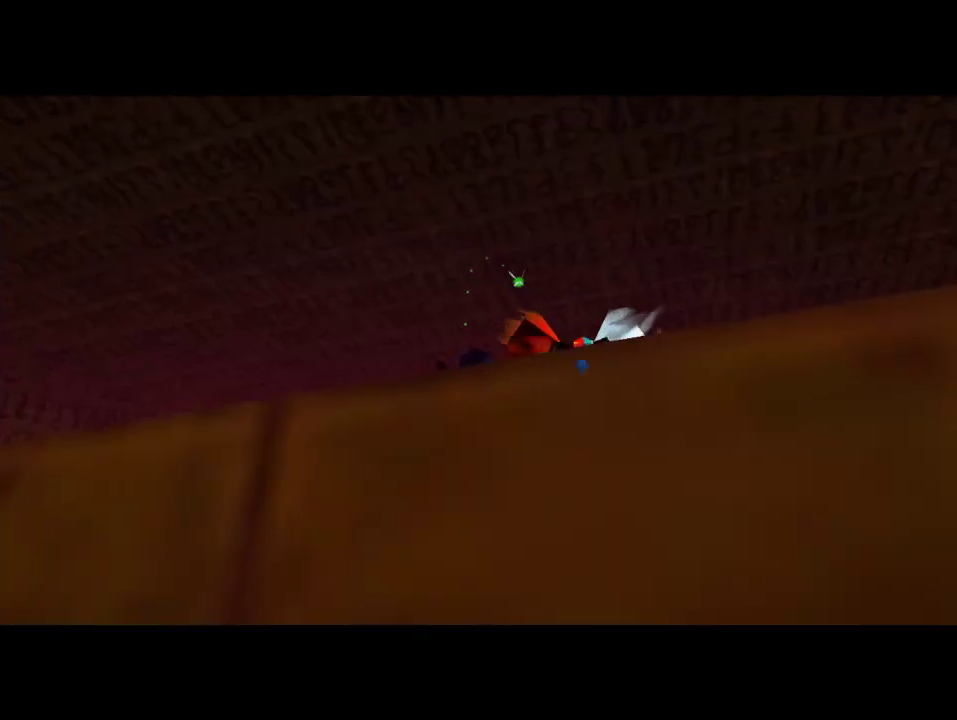
Gameplay with a controller (Nintendo layout); each line is a JSON object with the inputs held at the frame after it. "events" lists button and stick changes between this image and that frame as [ms after this image, input, new state], when the widget could be followed in between. Not read: L3 R3 Z.
{"buttons": [], "left_stick": "up-right", "events": [[333, "left_stick", "up-right"]]}
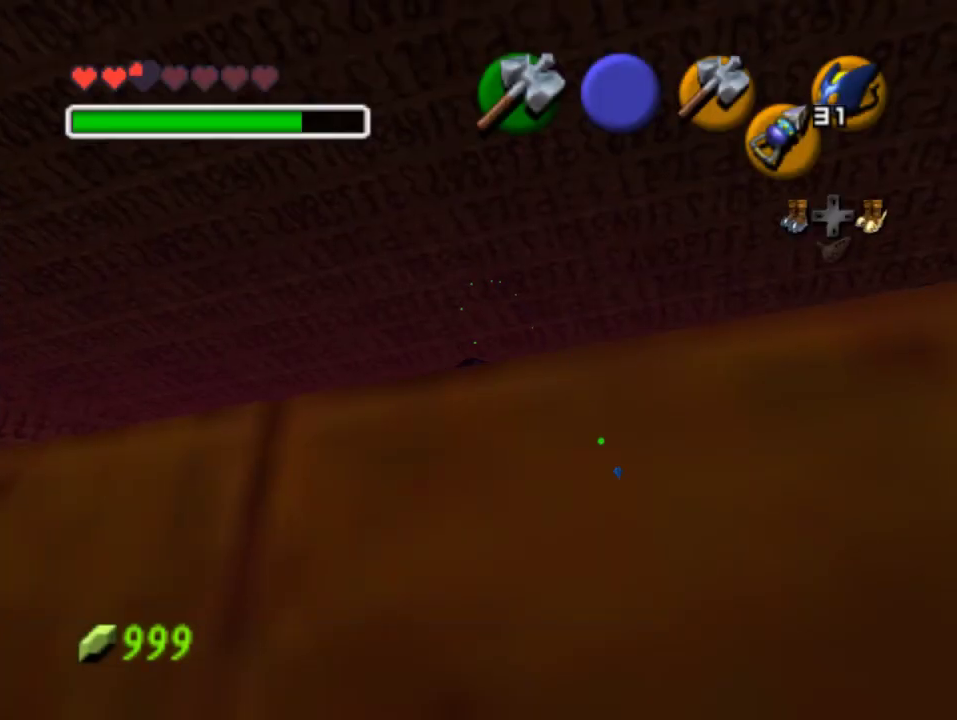
{"buttons": [], "left_stick": "up-right", "events": []}
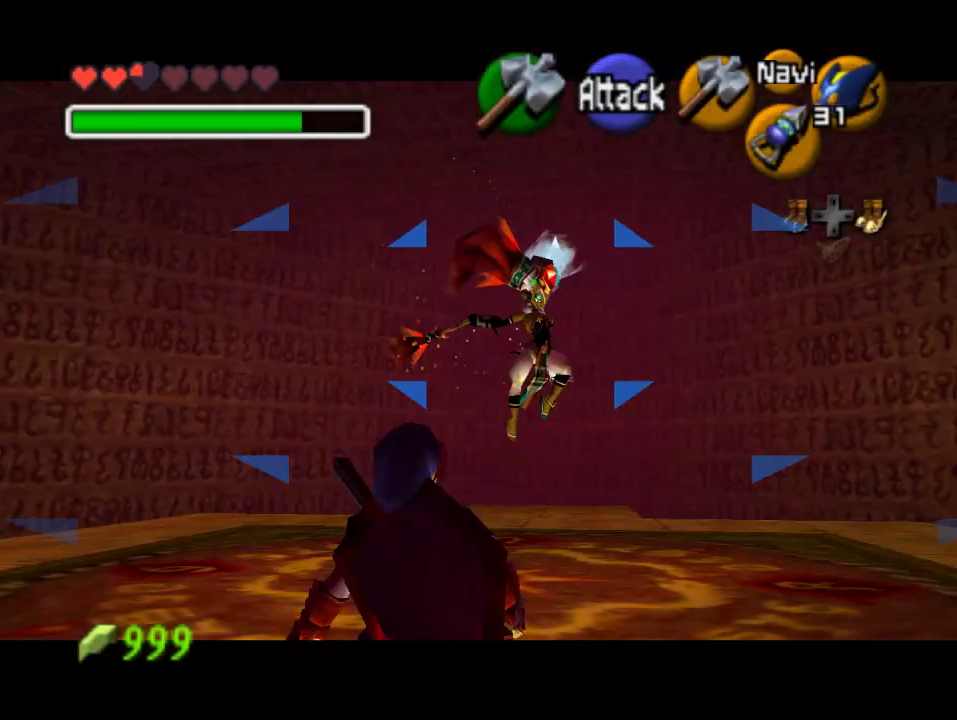
{"buttons": [], "left_stick": "up", "events": [[467, "left_stick", "up"]]}
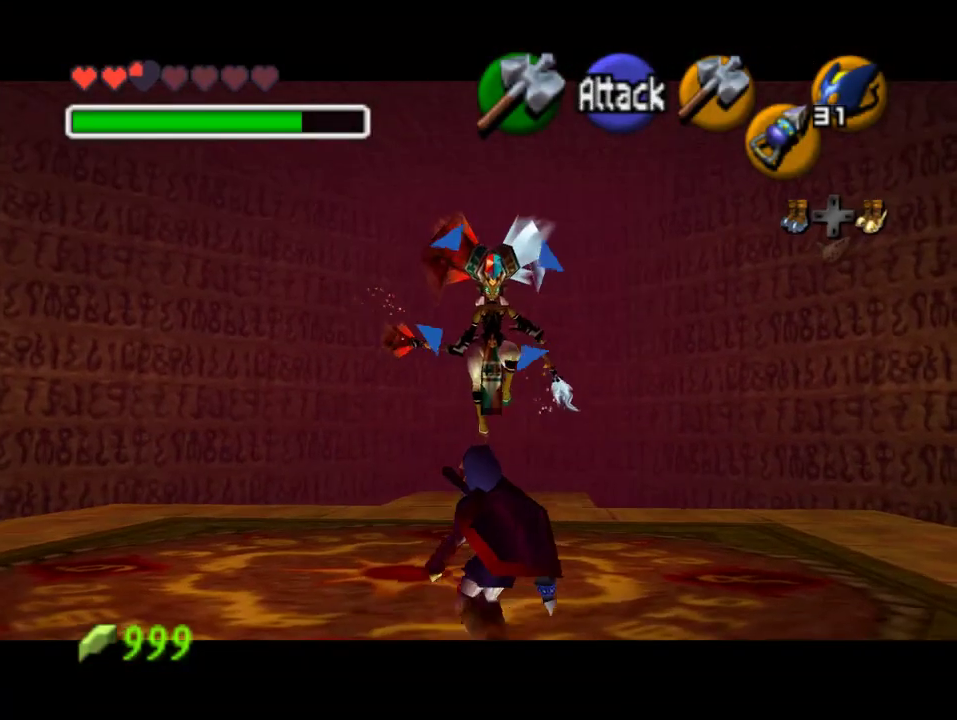
{"buttons": [], "left_stick": "up", "events": []}
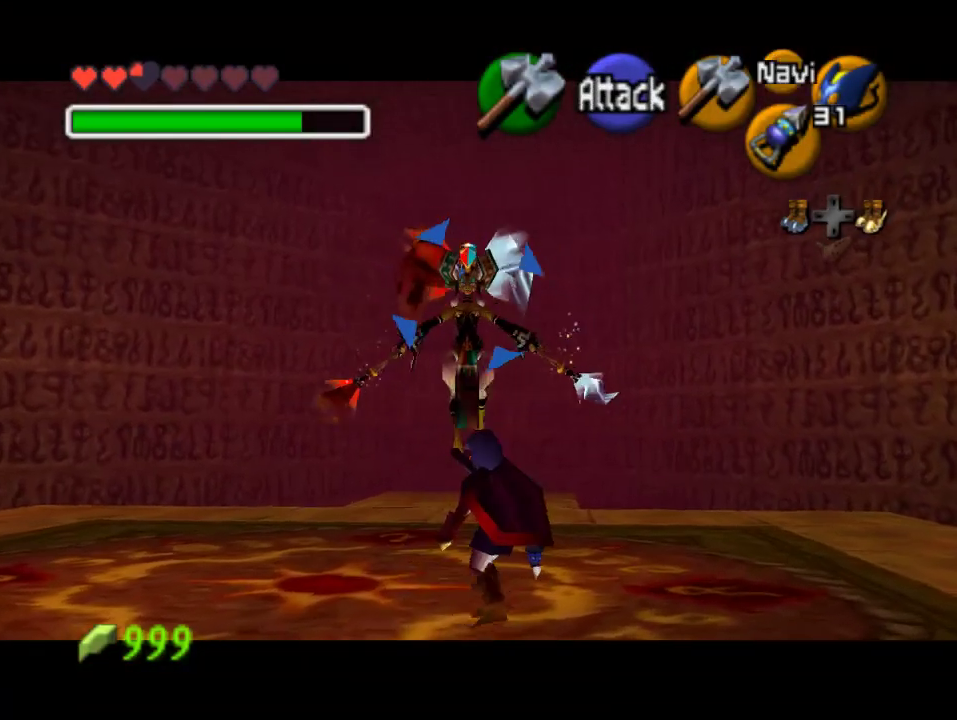
{"buttons": [], "left_stick": "up", "events": []}
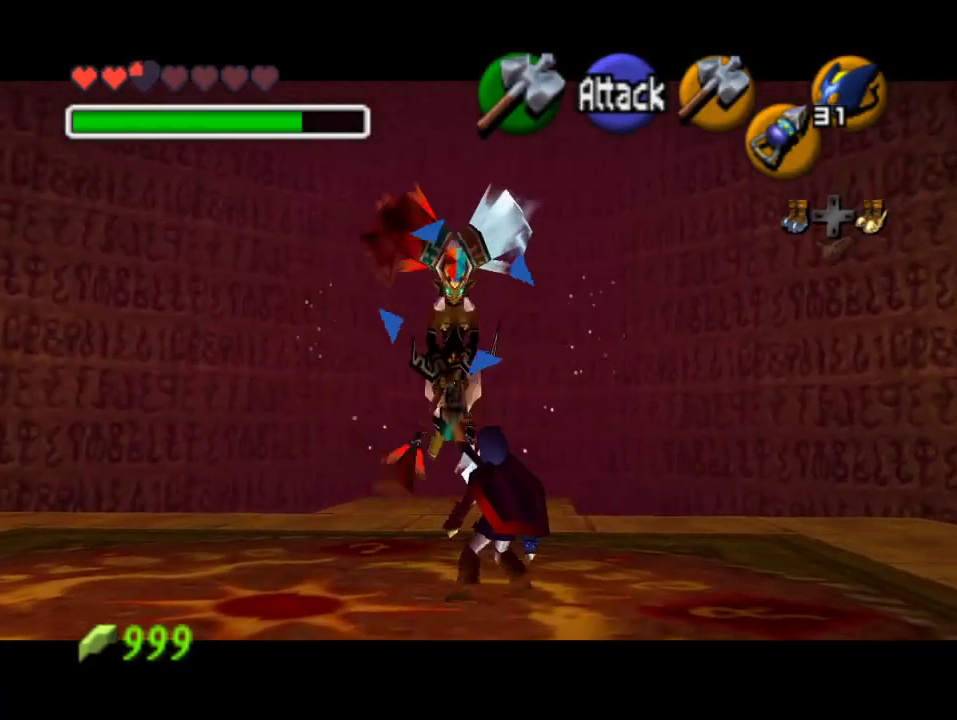
{"buttons": [], "left_stick": "up", "events": []}
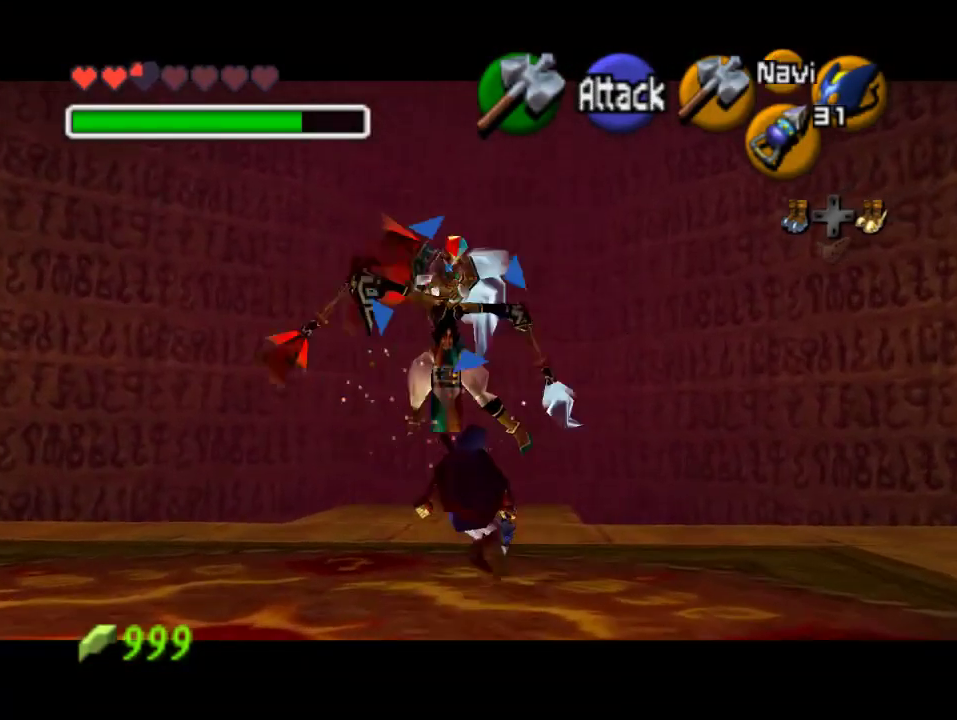
{"buttons": [], "left_stick": "center", "events": [[200, "left_stick", "center"]]}
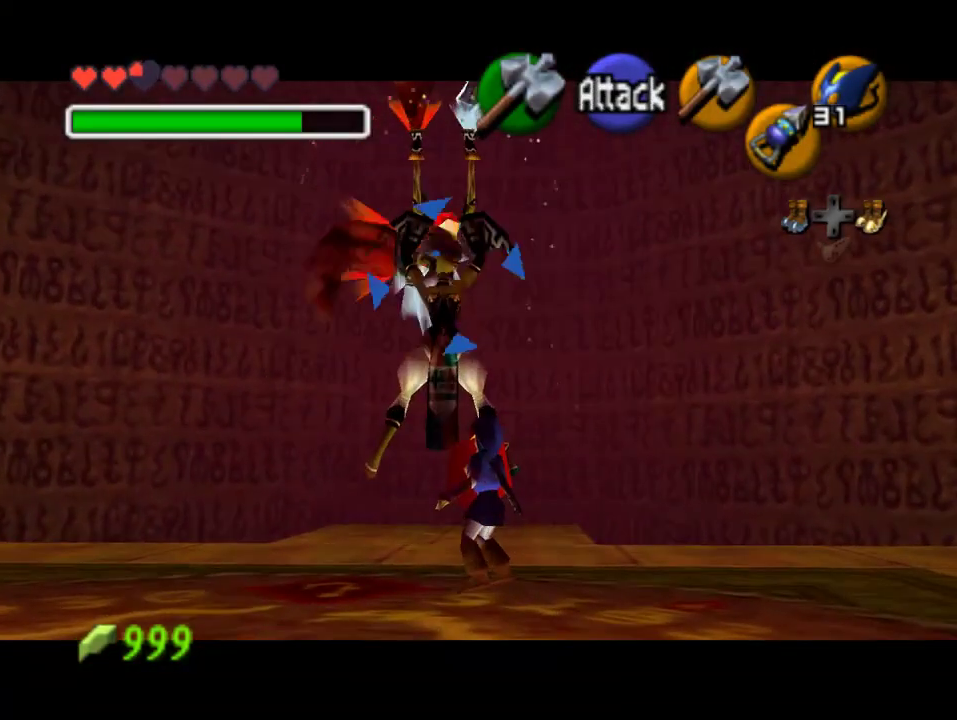
{"buttons": [], "left_stick": "center", "events": []}
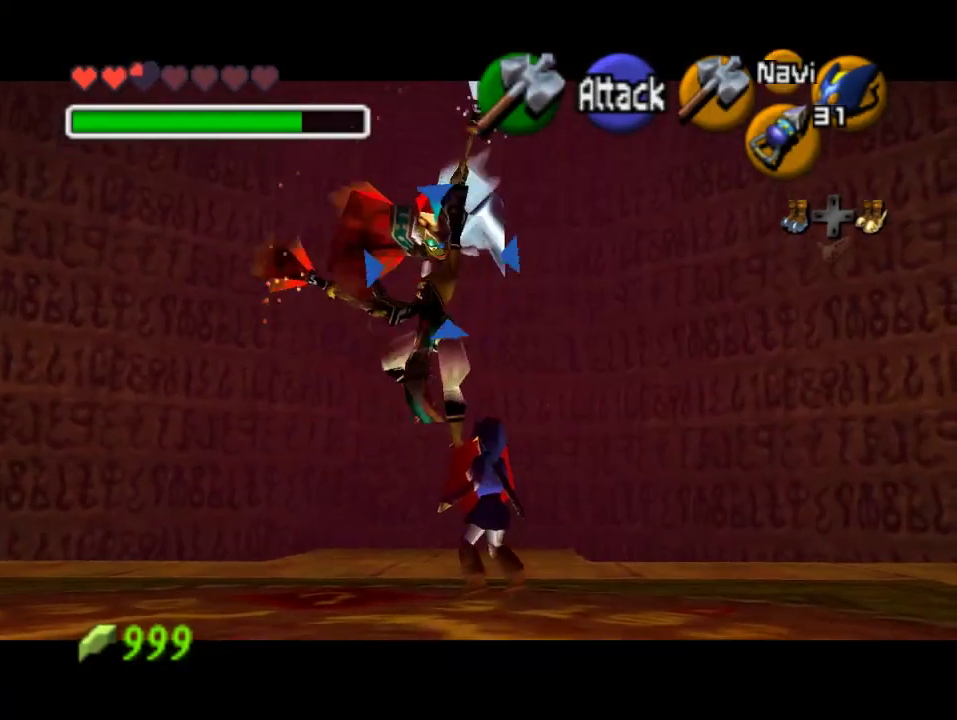
{"buttons": [], "left_stick": "center", "events": []}
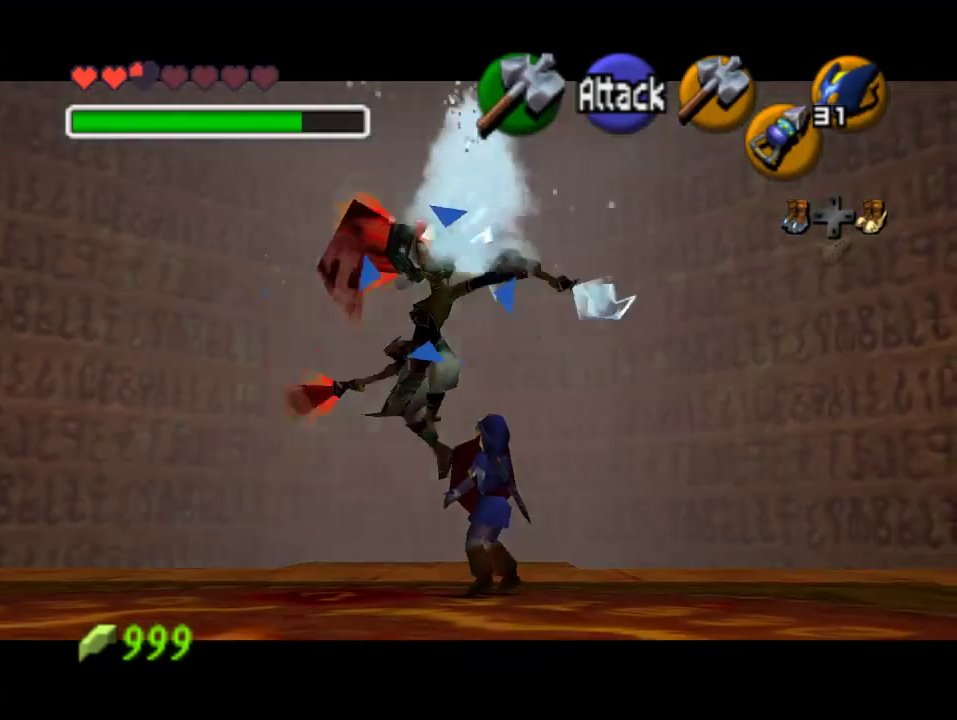
{"buttons": [], "left_stick": "down", "events": [[500, "left_stick", "down"]]}
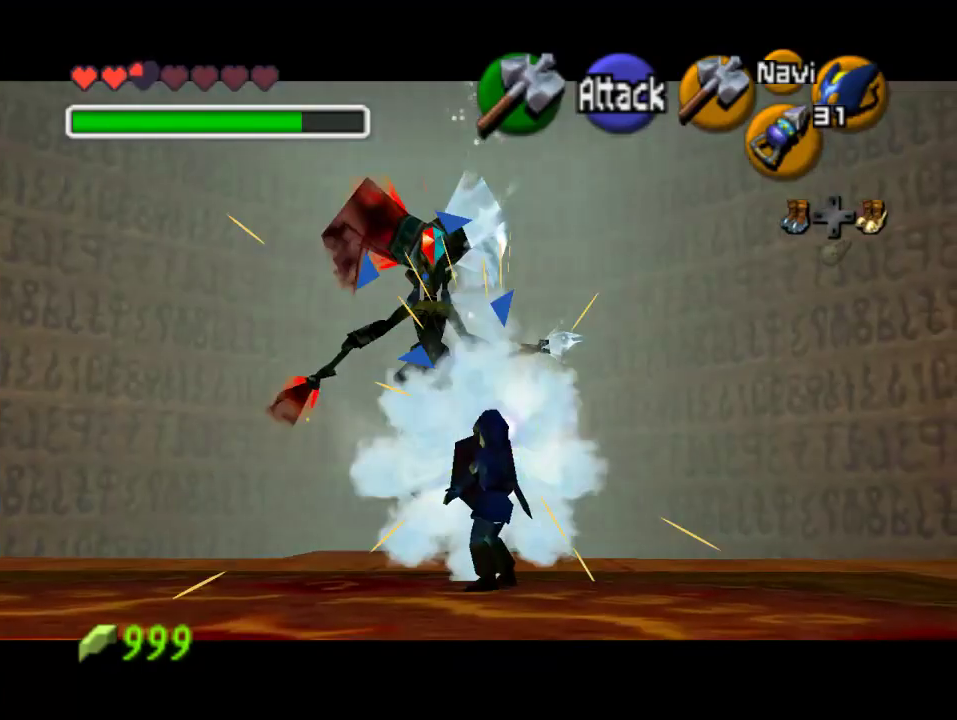
{"buttons": [], "left_stick": "center", "events": [[33, "A", "down"], [167, "A", "up"], [233, "left_stick", "center"]]}
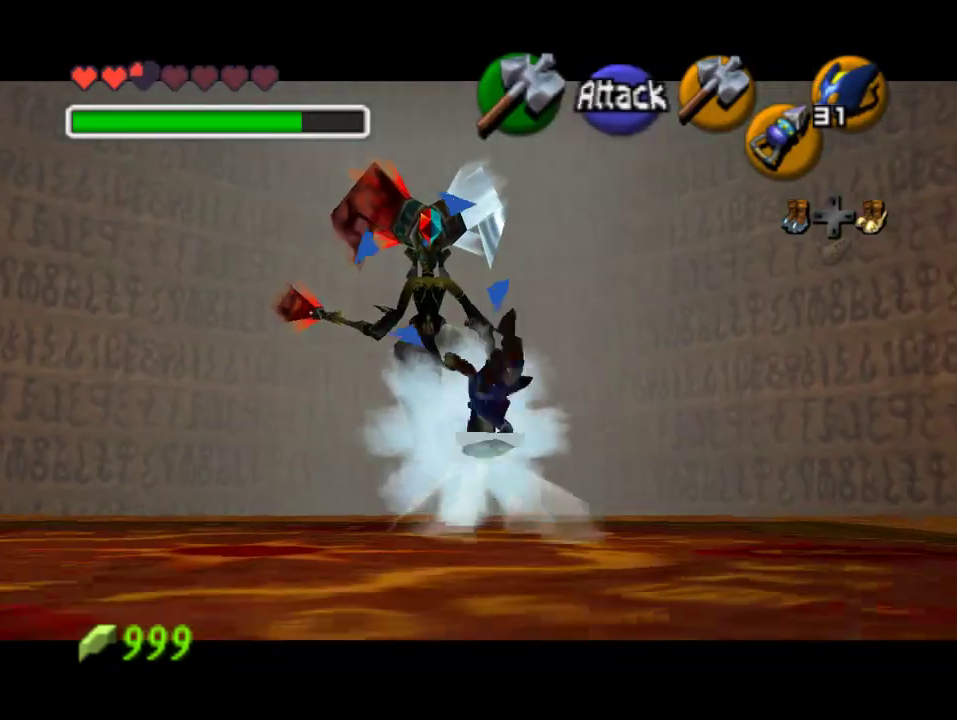
{"buttons": [], "left_stick": "center", "events": [[200, "left_stick", "left"], [233, "A", "down"], [367, "A", "up"], [433, "left_stick", "center"]]}
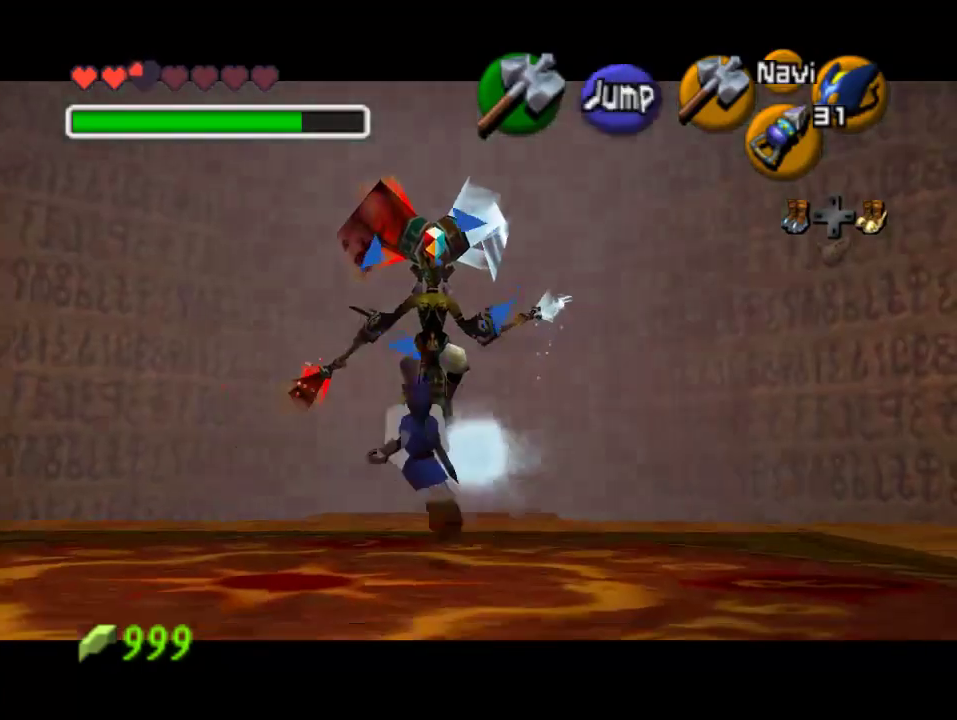
{"buttons": [], "left_stick": "center", "events": [[100, "A", "down"], [100, "left_stick", "right"], [333, "A", "up"], [367, "left_stick", "center"]]}
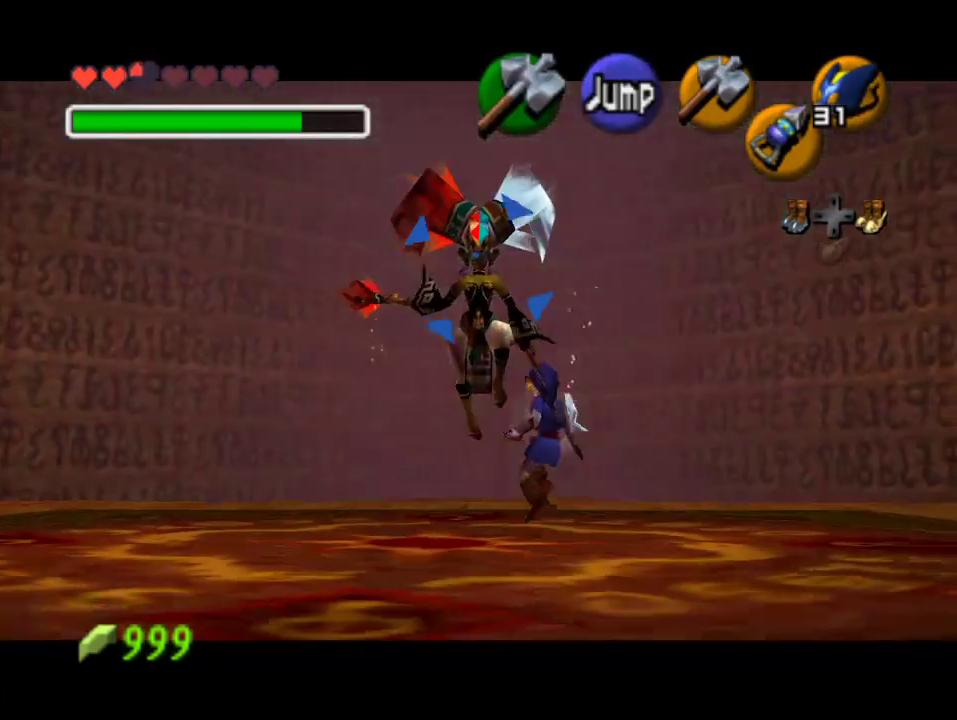
{"buttons": ["A"], "left_stick": "right", "events": [[33, "left_stick", "left"], [67, "A", "down"], [200, "A", "up"], [267, "left_stick", "center"], [467, "A", "down"], [467, "left_stick", "right"]]}
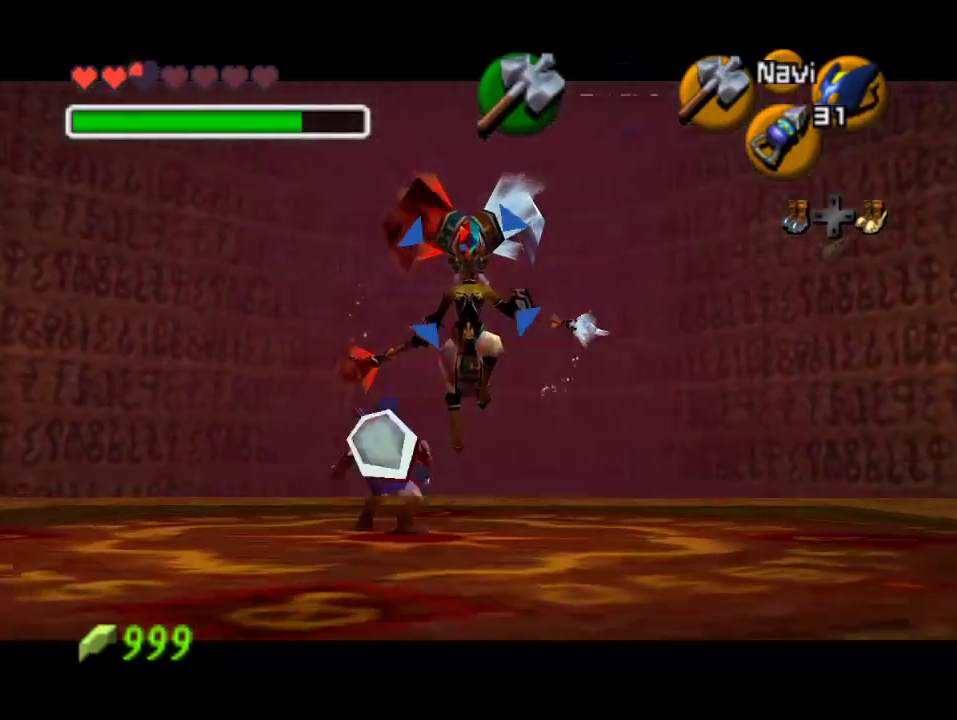
{"buttons": ["A"], "left_stick": "left", "events": [[100, "A", "up"], [133, "left_stick", "center"], [333, "left_stick", "left"], [367, "A", "down"]]}
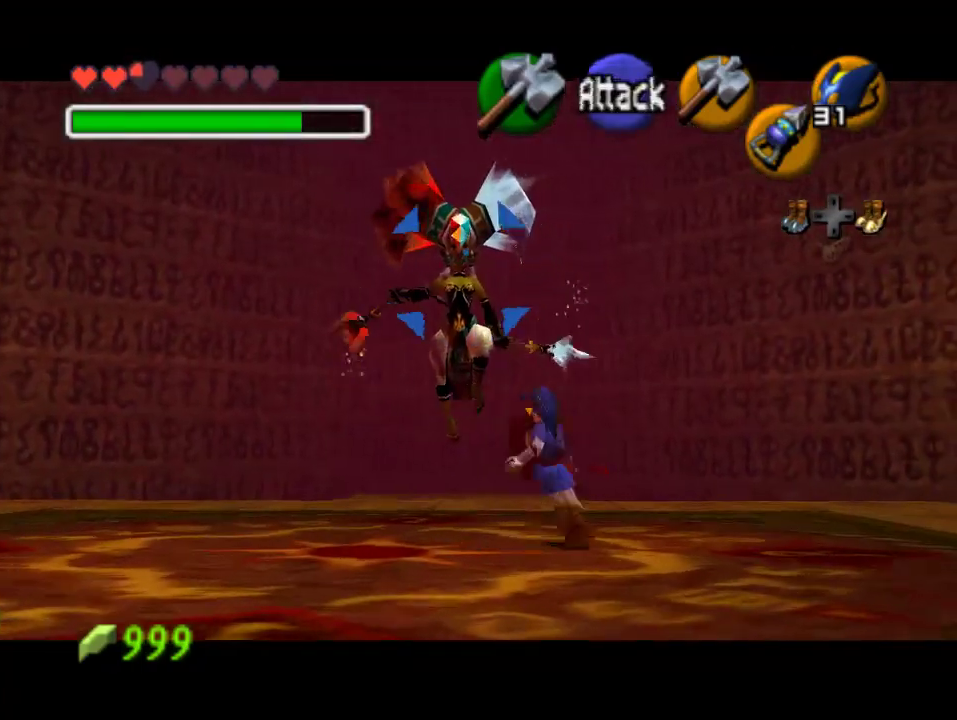
{"buttons": [], "left_stick": "center", "events": [[67, "A", "up"], [100, "left_stick", "center"], [267, "left_stick", "right"], [300, "A", "down"], [467, "A", "up"], [467, "left_stick", "center"]]}
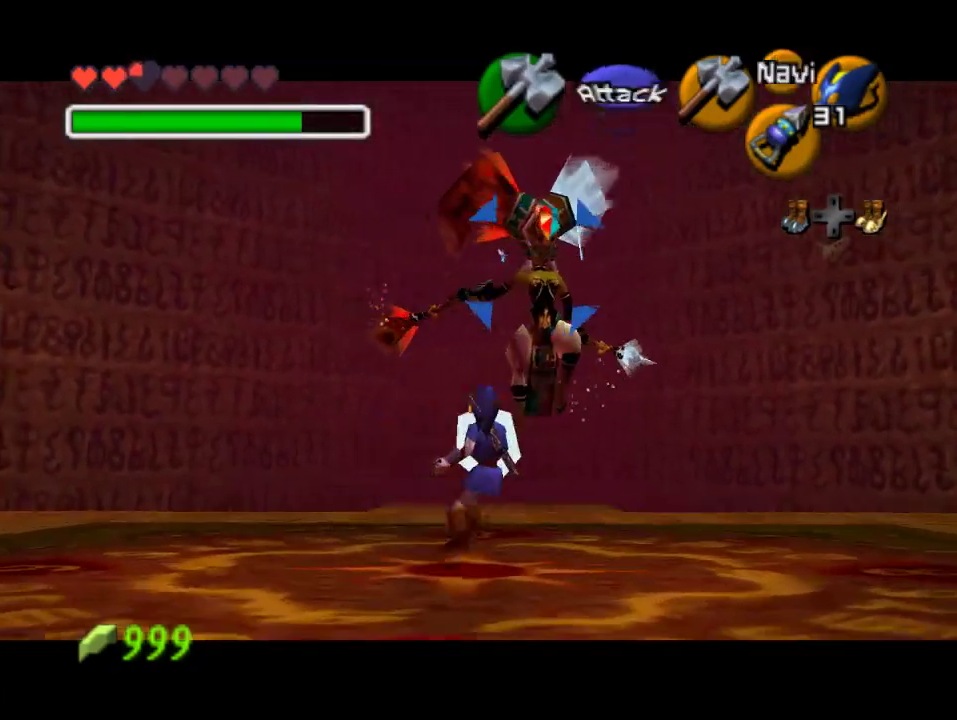
{"buttons": [], "left_stick": "down-right", "events": [[467, "left_stick", "down-right"]]}
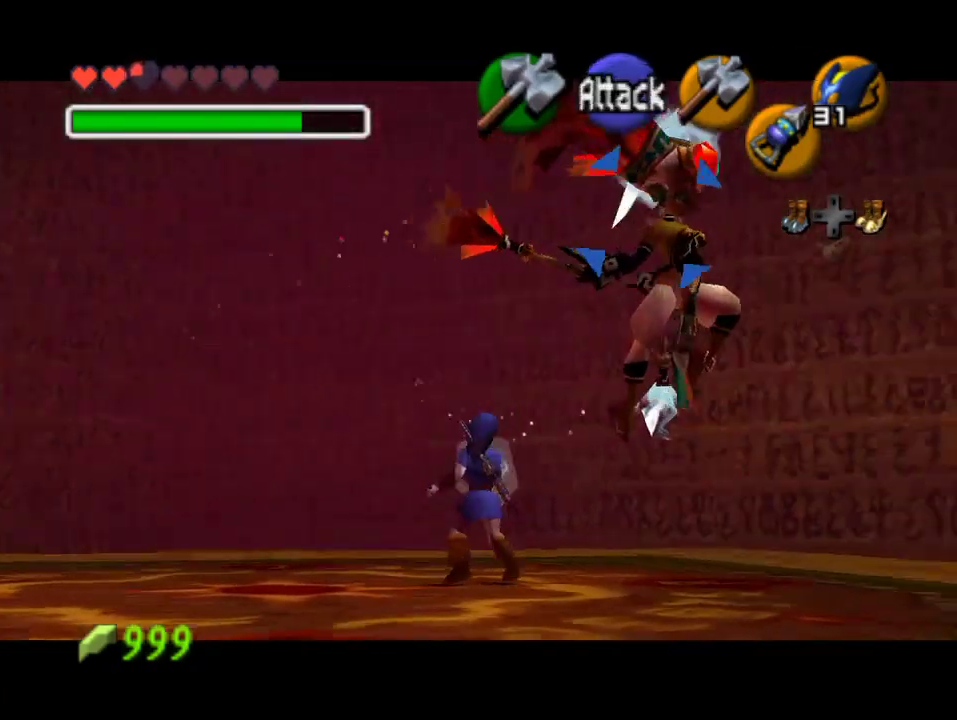
{"buttons": [], "left_stick": "right", "events": [[67, "left_stick", "right"]]}
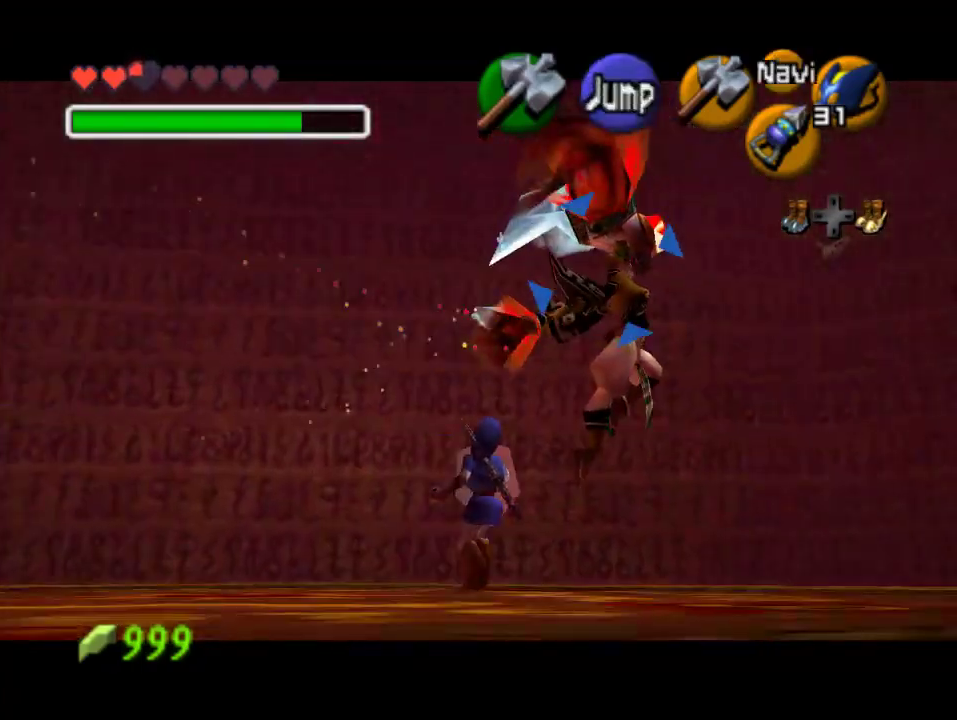
{"buttons": [], "left_stick": "center", "events": [[133, "left_stick", "up-right"], [467, "left_stick", "center"]]}
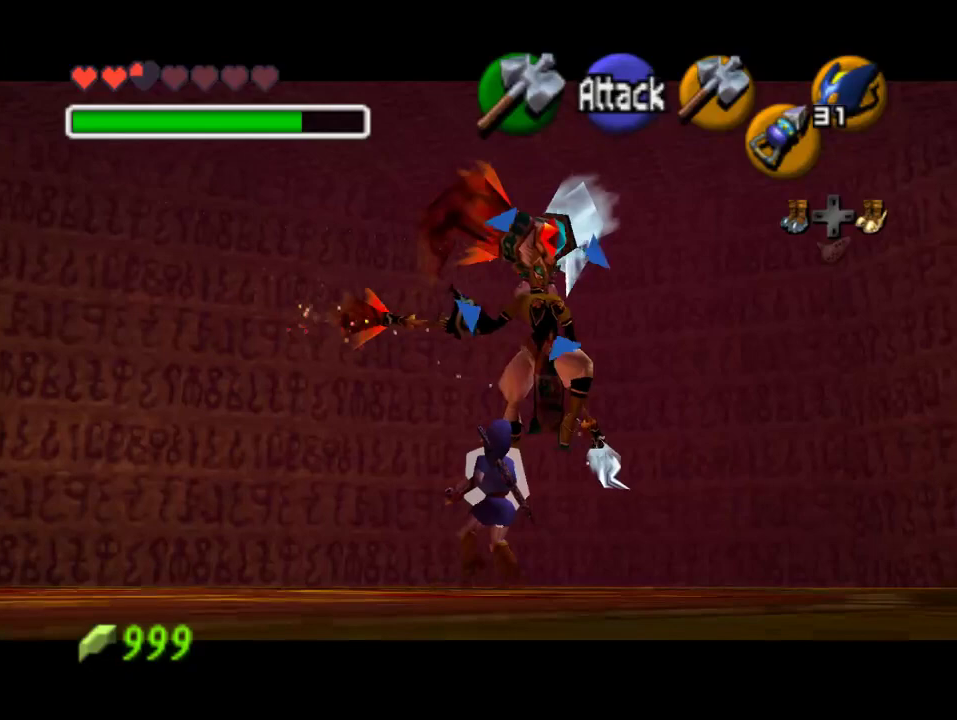
{"buttons": [], "left_stick": "right", "events": [[300, "left_stick", "right"]]}
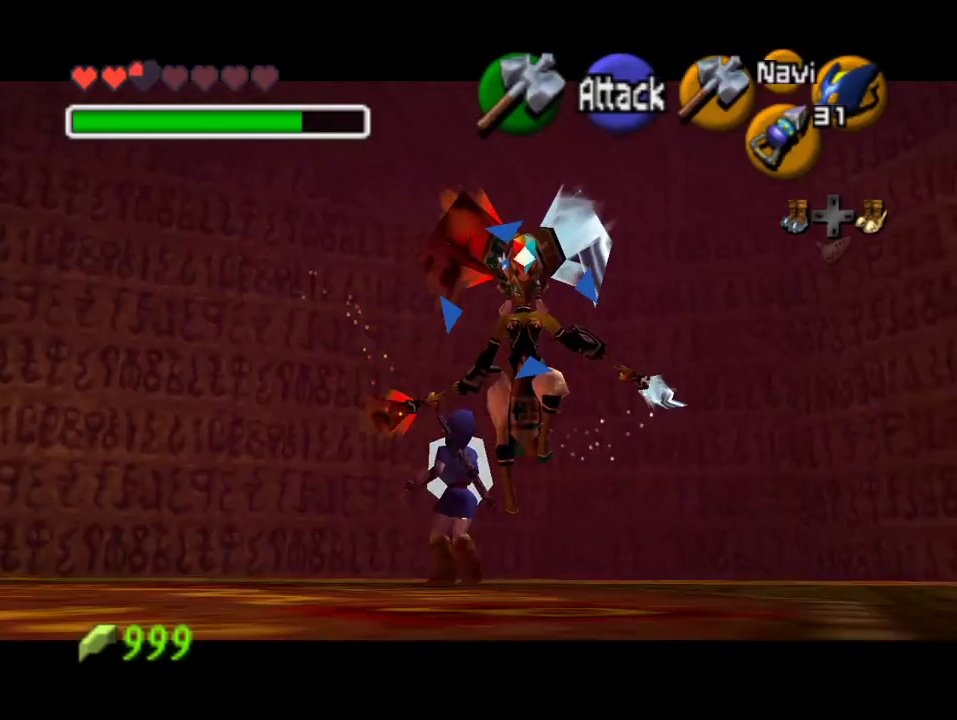
{"buttons": [], "left_stick": "right", "events": [[133, "left_stick", "center"], [433, "left_stick", "right"]]}
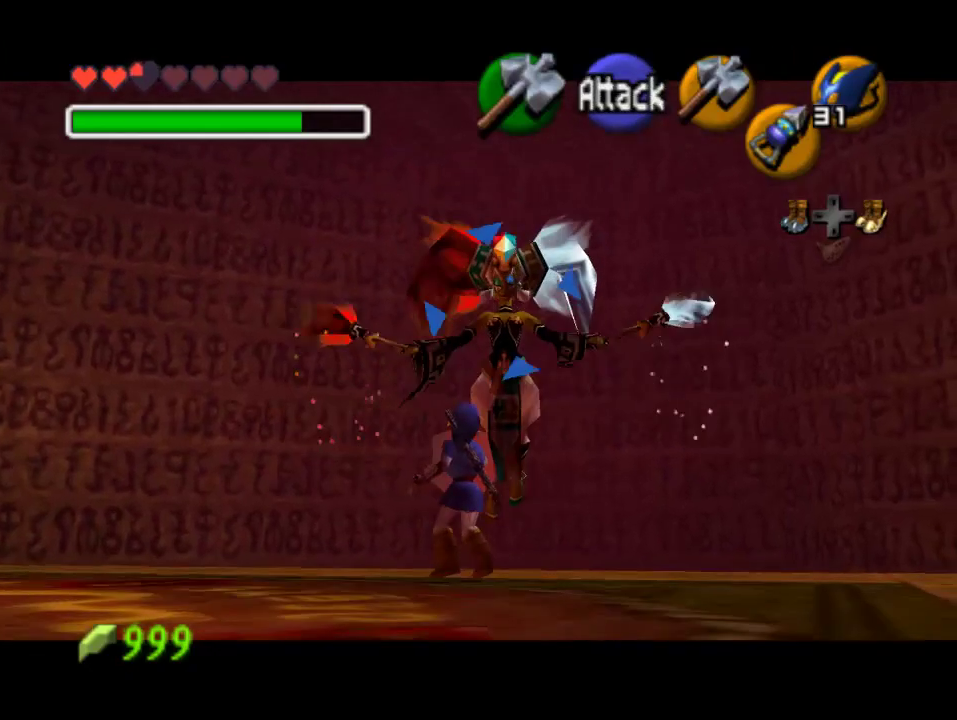
{"buttons": [], "left_stick": "center", "events": [[167, "left_stick", "center"]]}